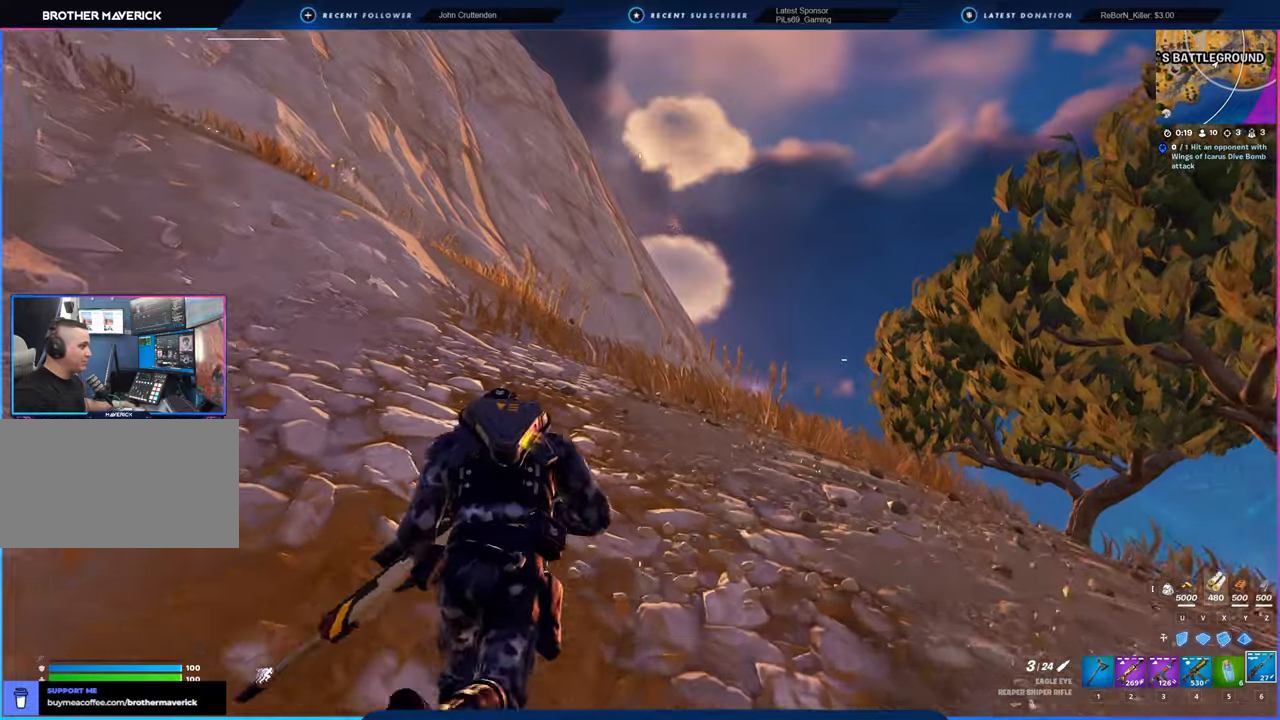
Gameplay with keyboard and mouse; each line is a JSON object with the keys and mouse buttons held at the frame after it. "events" lists presses ("down") and releases ("up") of "1", "2", "3", "4", "5", "6", "a", "alt", "c", "caps_lock", "ctrl", "d", "e", "f", "g", "n", "p", "q", "r", "s", "shift", "space", "t", "tab", "u", "v", "w", "x", "y", "z", "mouse_left", "mouse_wheel" and "mouse_right" between this image and that frame as [ms after this image, input, new state], when the widget could be followed in between. "mouse_left", "mouse_wheel", "mouse_right" = the "left", "wheel", "right" buttons of the "mouse" list. No other keys are recorded. "wheel" means that the mouse wheel is clicked or scrolled. "mouse_move" is the direction in which the mouse moves at that frame (one of eight, or "still"), when it could be read.
{"keys": [], "mouse": [], "mouse_move": "down-right", "events": []}
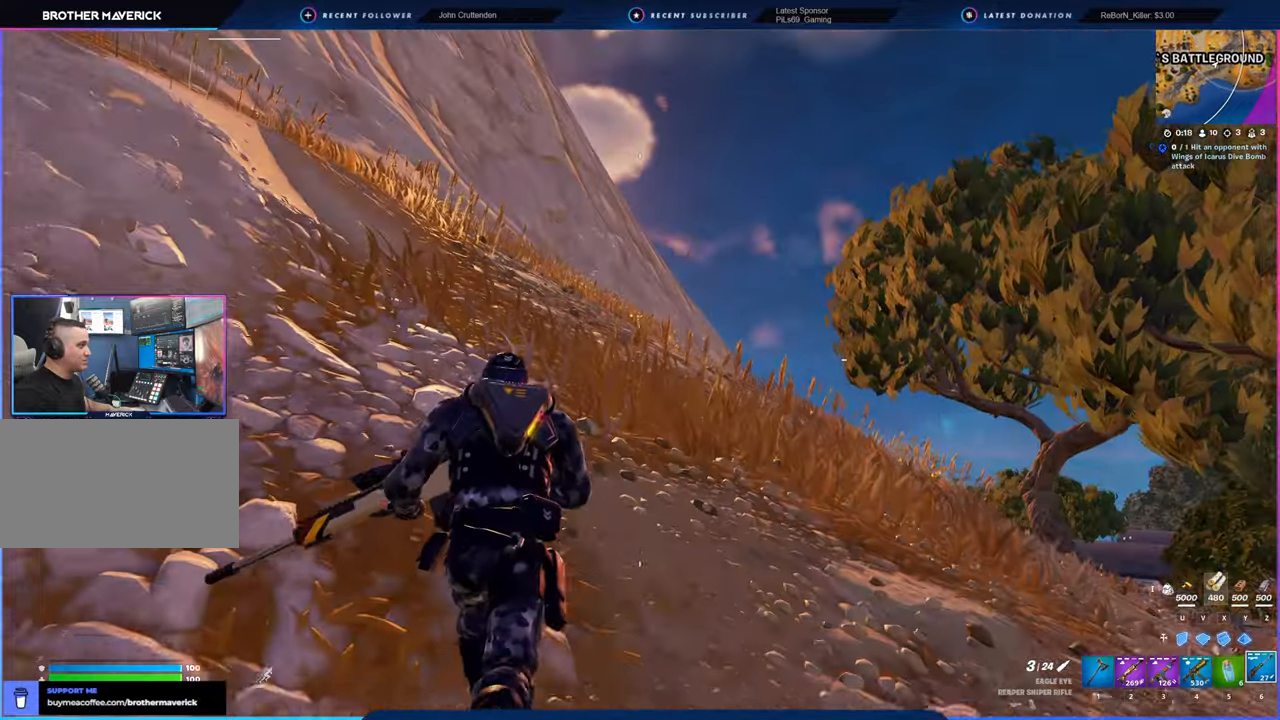
{"keys": [], "mouse": [], "mouse_move": "still", "events": []}
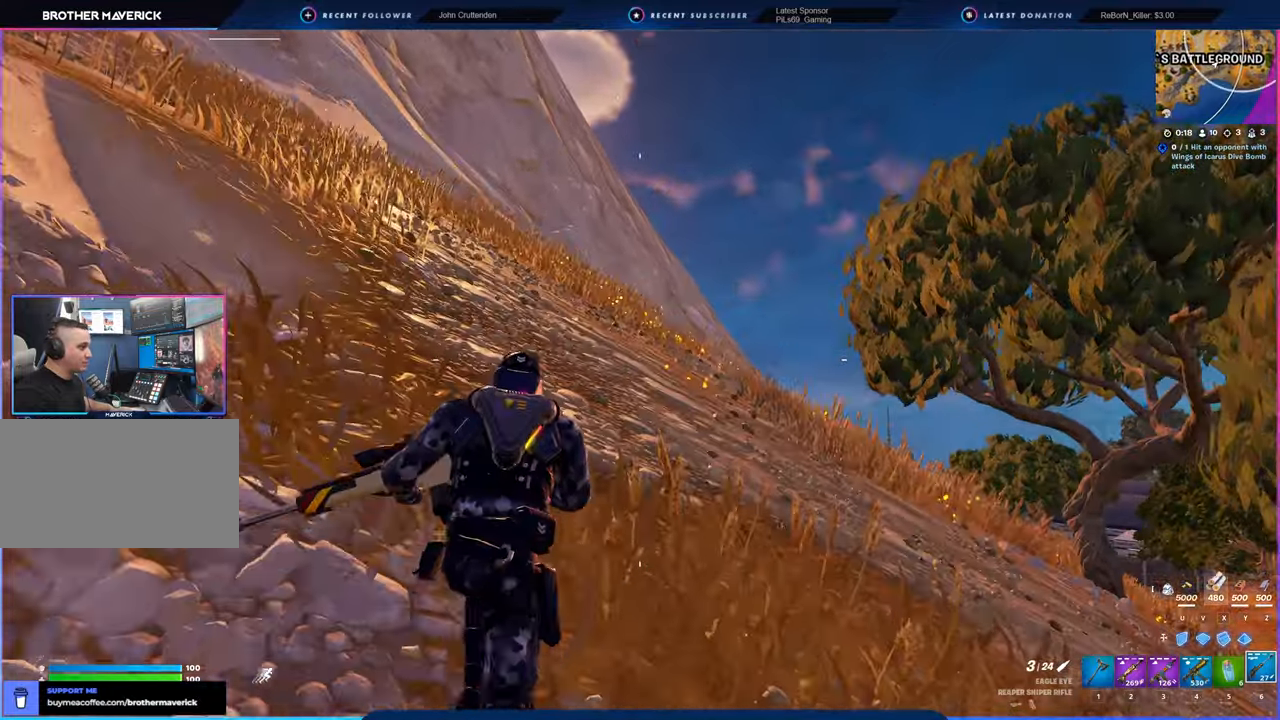
{"keys": [], "mouse": [], "mouse_move": "still", "events": [[166, "space", "down"], [316, "space", "up"]]}
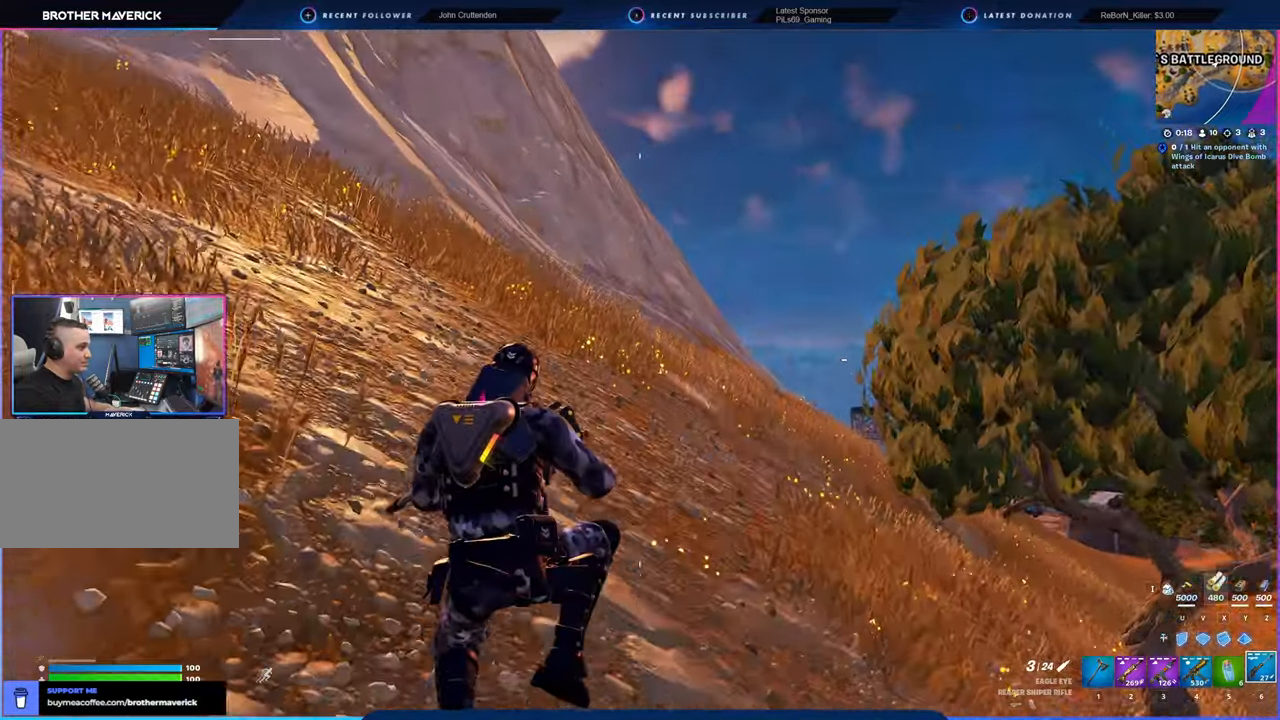
{"keys": [], "mouse": [], "mouse_move": "still", "events": []}
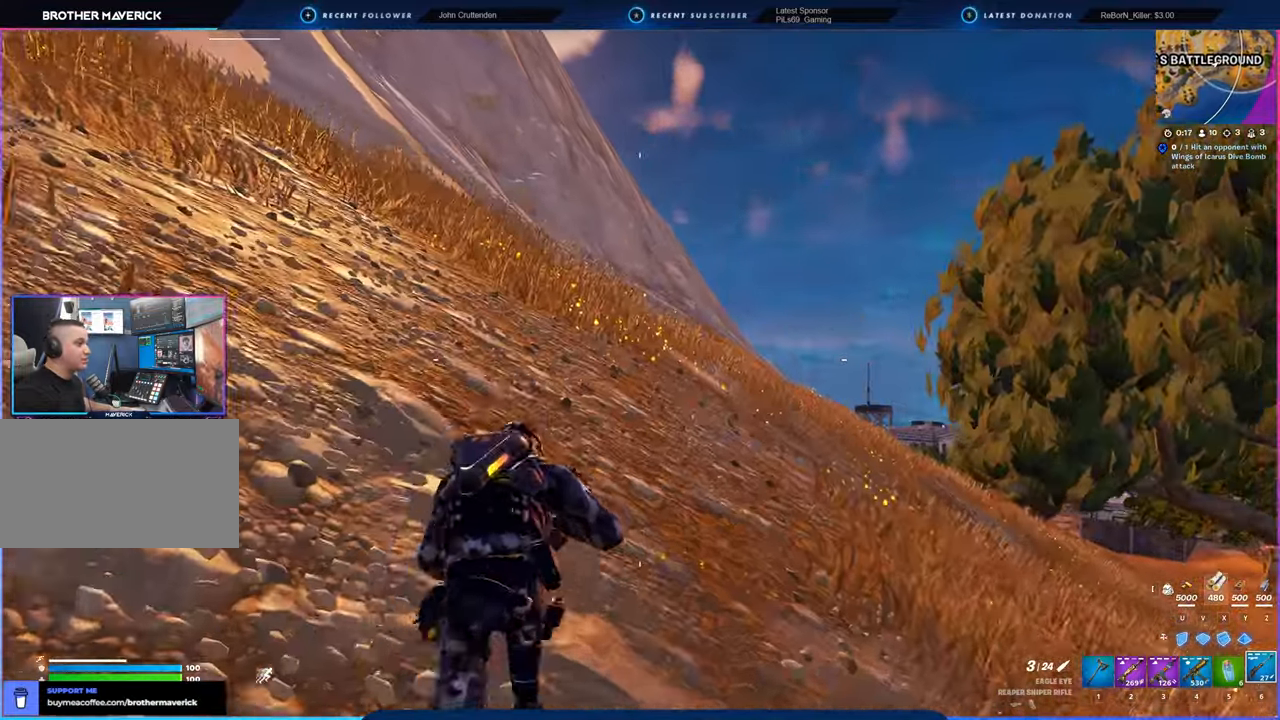
{"keys": [], "mouse": [], "mouse_move": "still", "events": []}
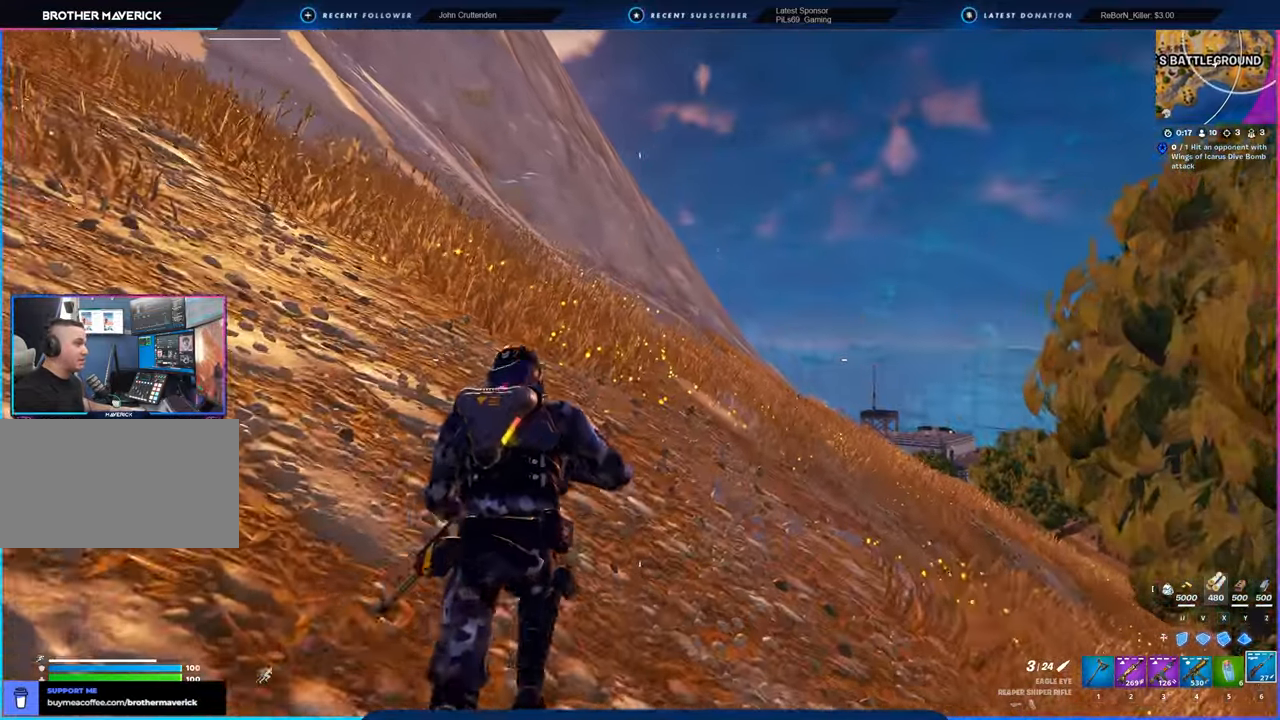
{"keys": [], "mouse": [], "mouse_move": "still", "events": [[350, "shift", "down"], [500, "shift", "up"]]}
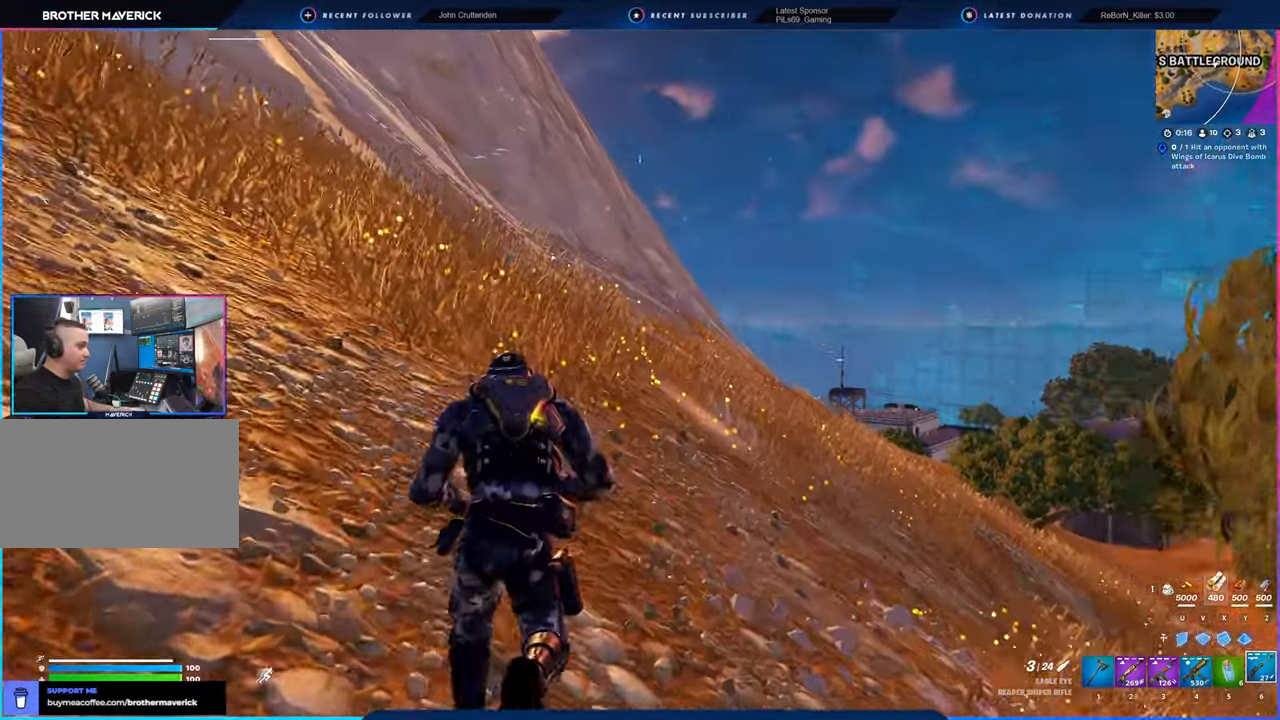
{"keys": [], "mouse": [], "mouse_move": "still", "events": []}
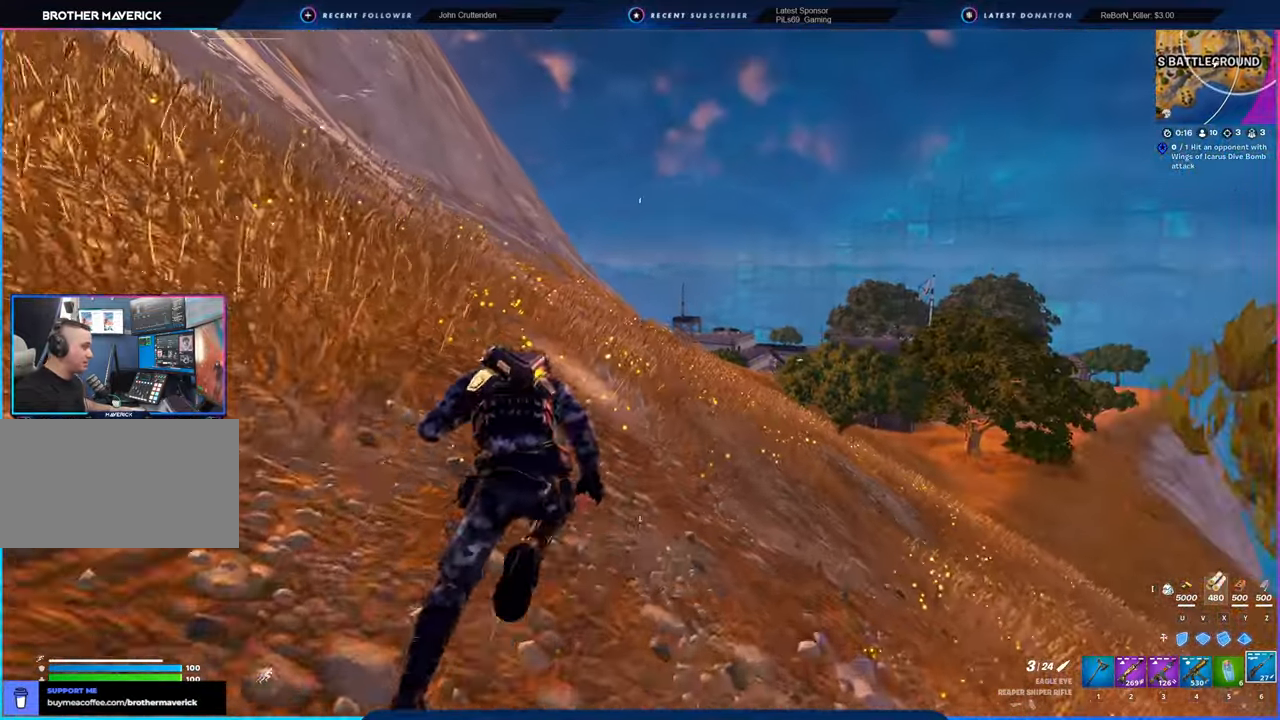
{"keys": [], "mouse": [], "mouse_move": "still", "events": []}
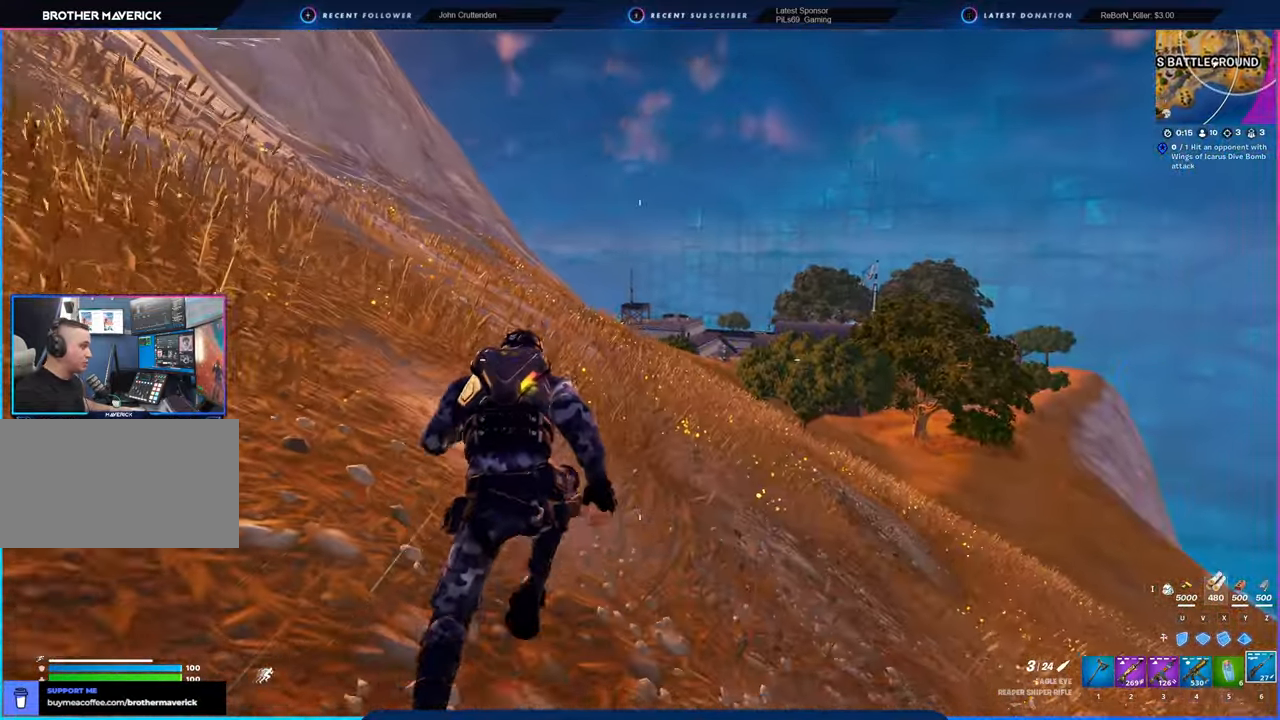
{"keys": [], "mouse": [], "mouse_move": "still", "events": []}
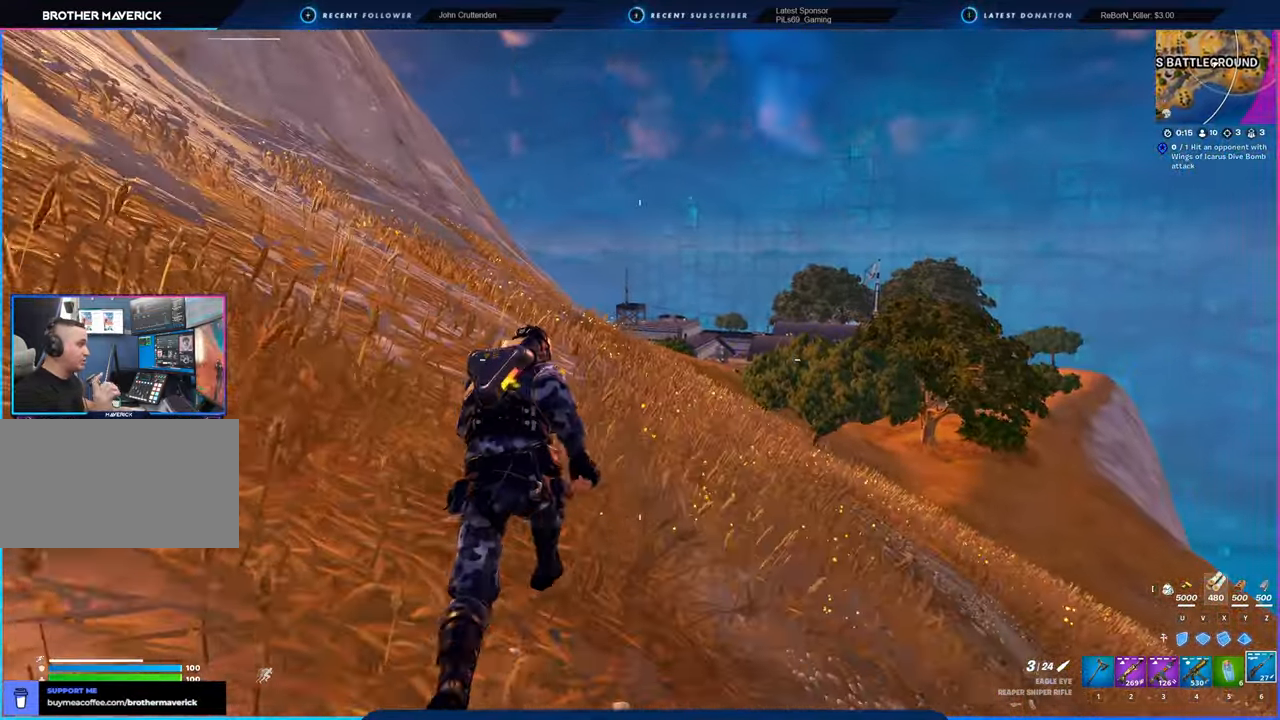
{"keys": [], "mouse": [], "mouse_move": "still", "events": []}
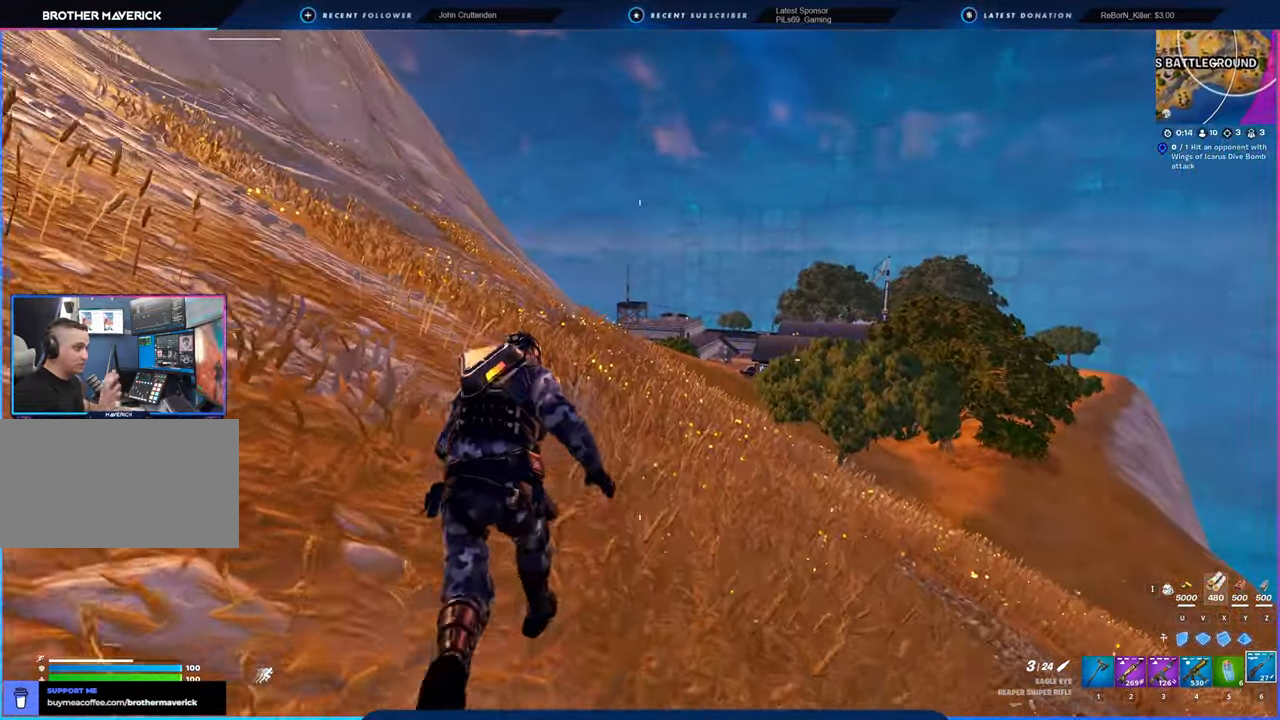
{"keys": [], "mouse": [], "mouse_move": "still", "events": []}
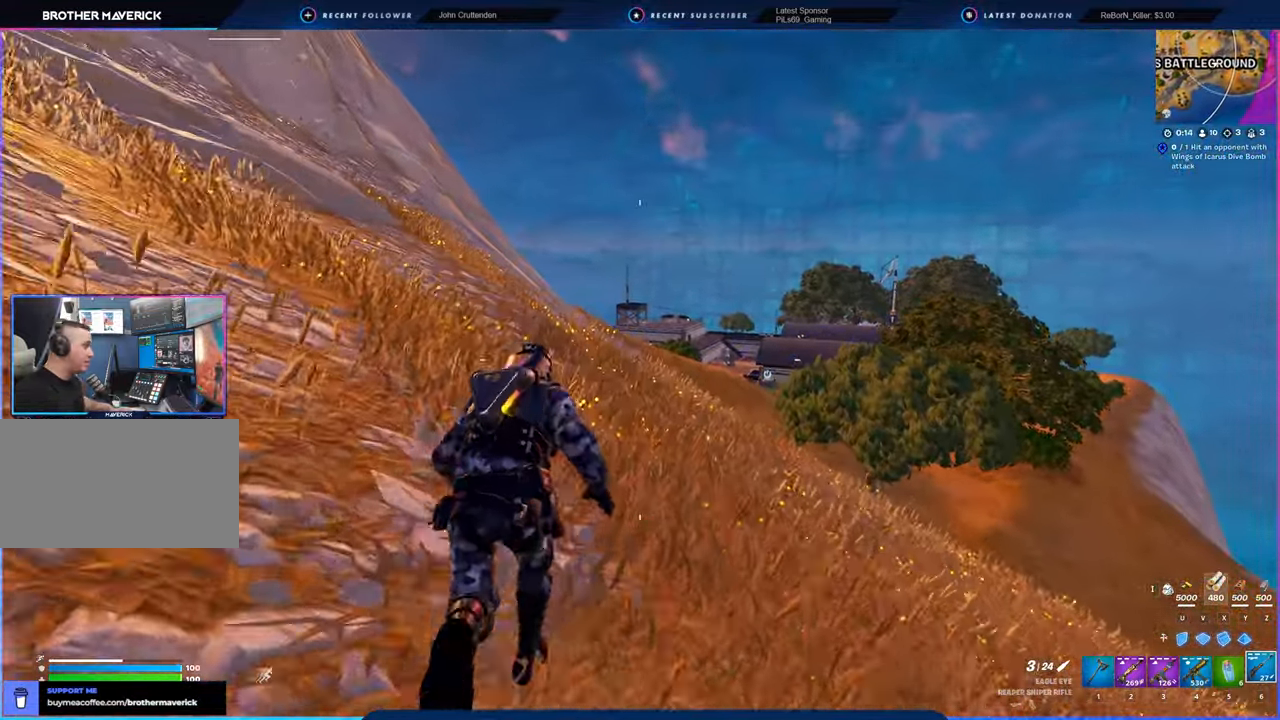
{"keys": [], "mouse": [], "mouse_move": "still", "events": []}
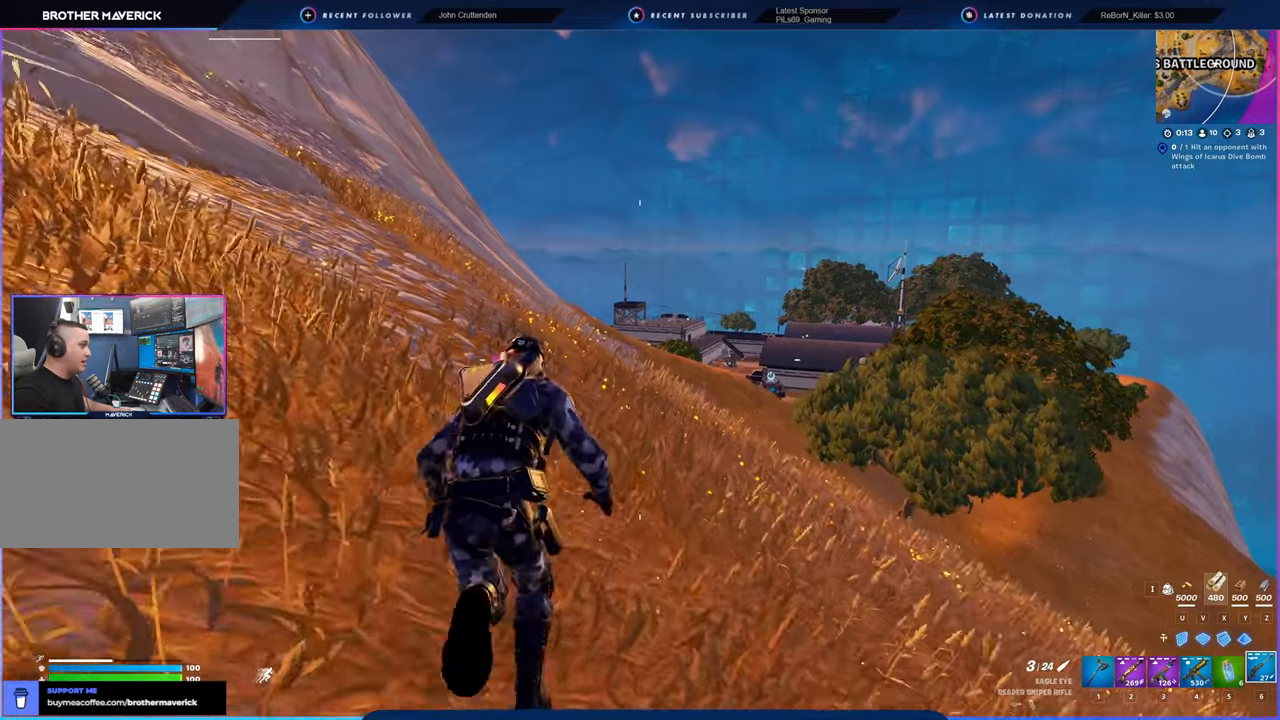
{"keys": [], "mouse": [], "mouse_move": "still", "events": []}
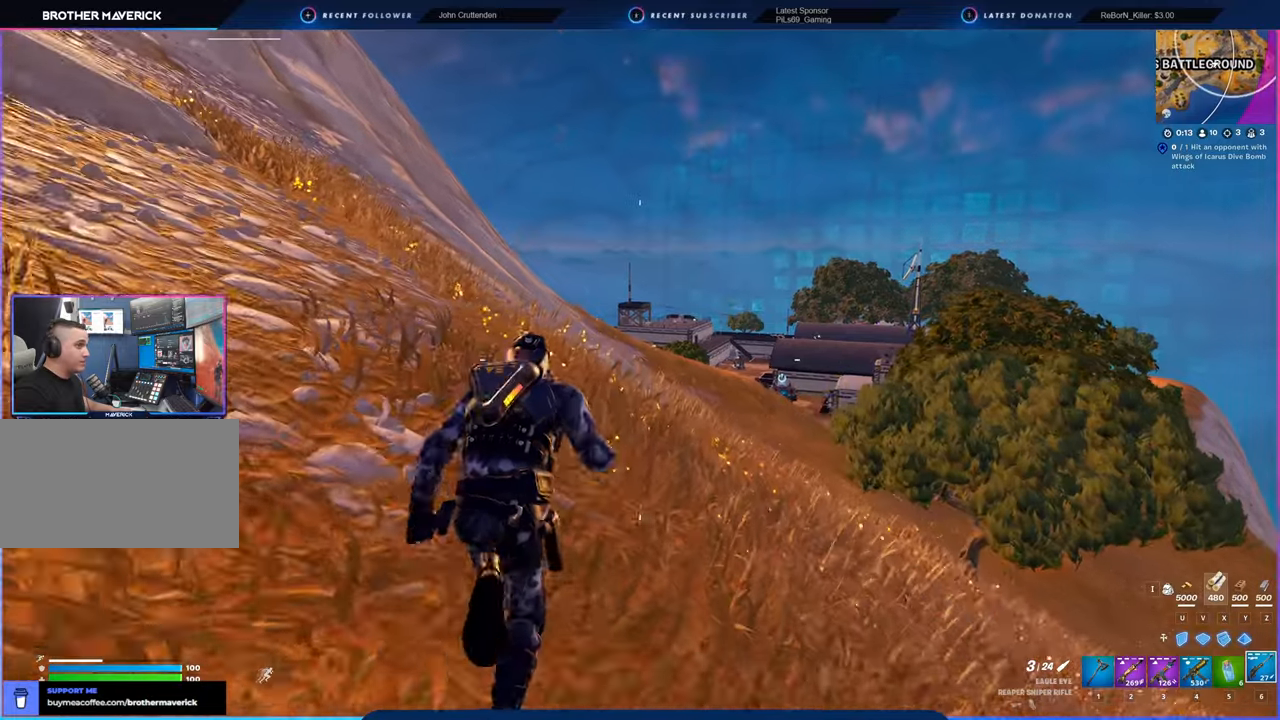
{"keys": [], "mouse": [], "mouse_move": "left", "events": []}
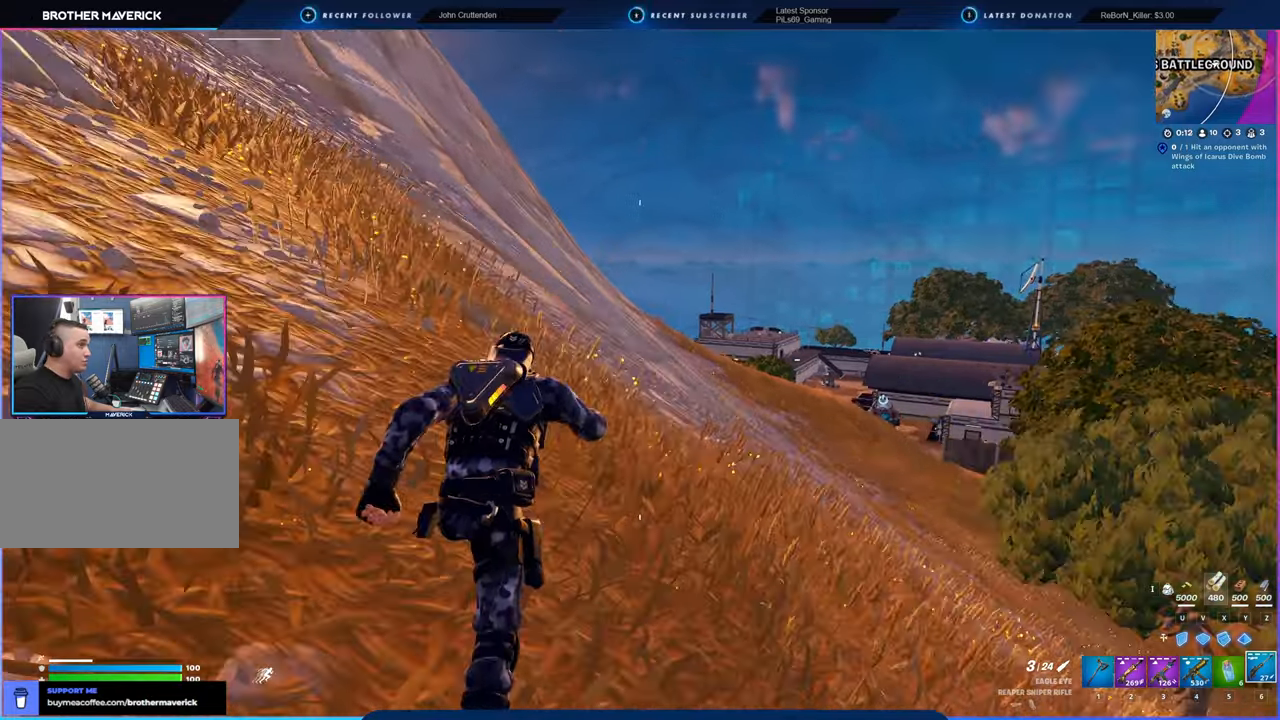
{"keys": [], "mouse": [], "mouse_move": "still", "events": []}
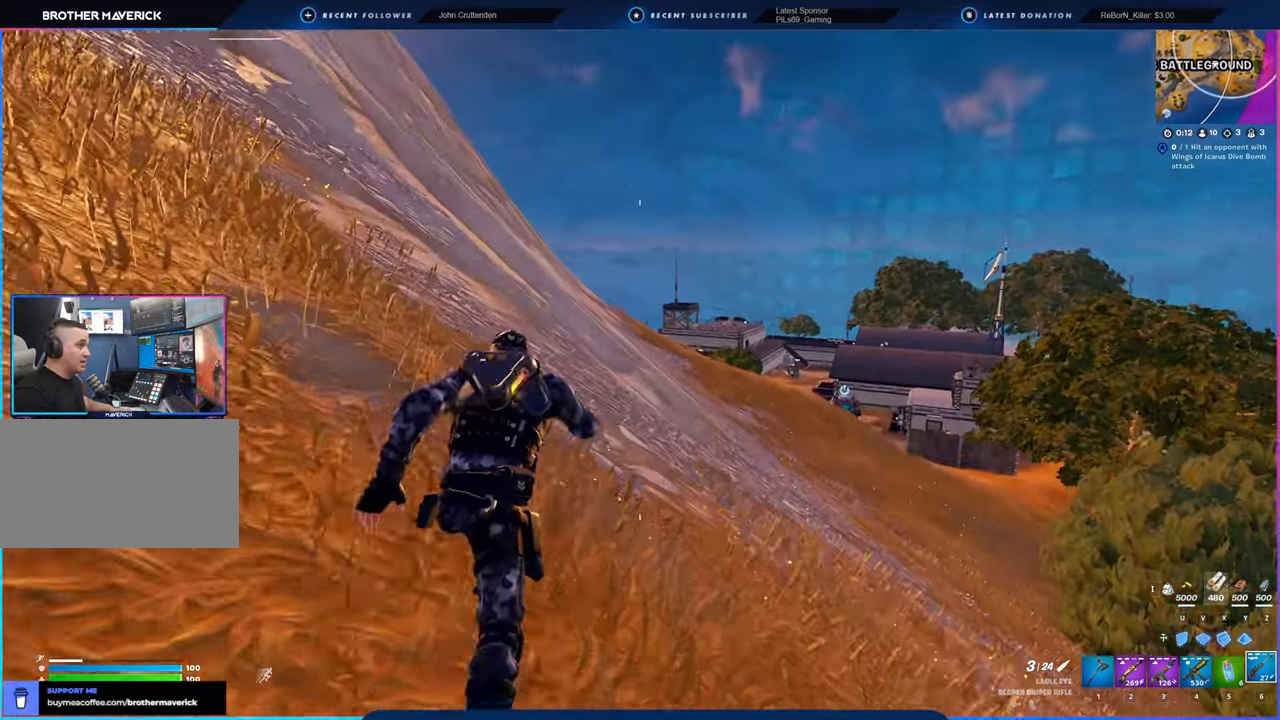
{"keys": [], "mouse": [], "mouse_move": "still", "events": []}
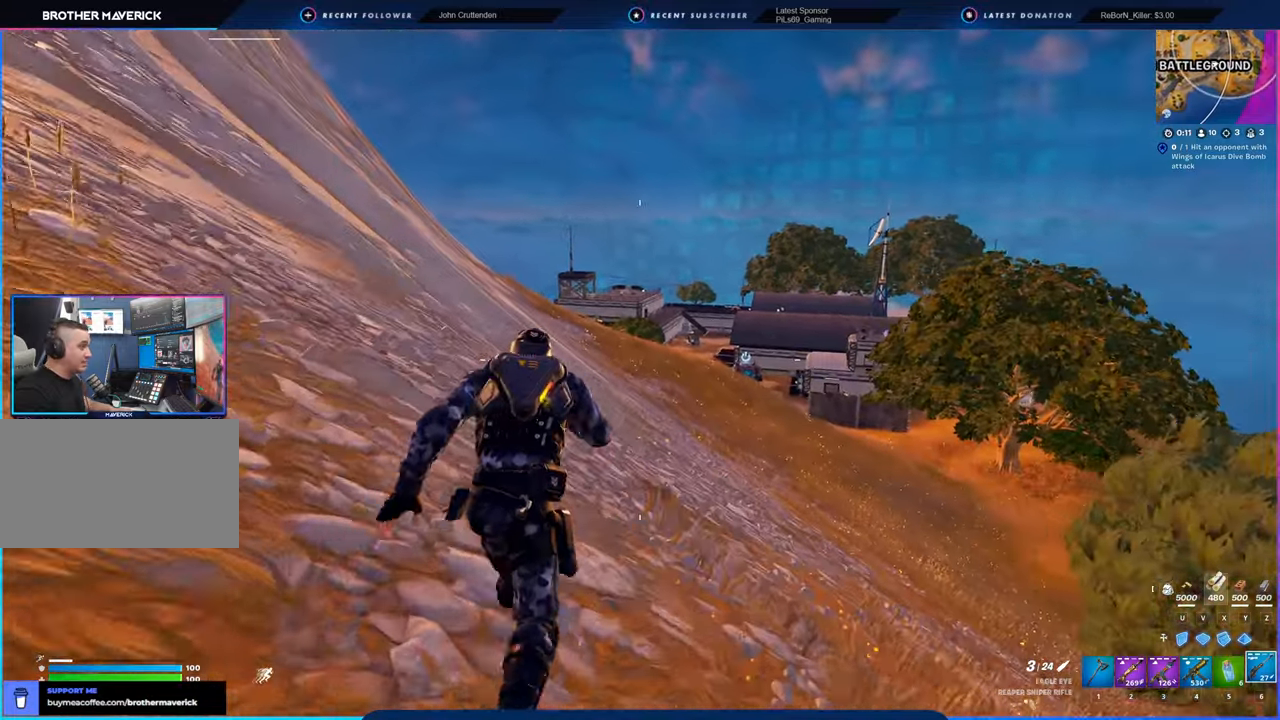
{"keys": [], "mouse": [], "mouse_move": "still", "events": []}
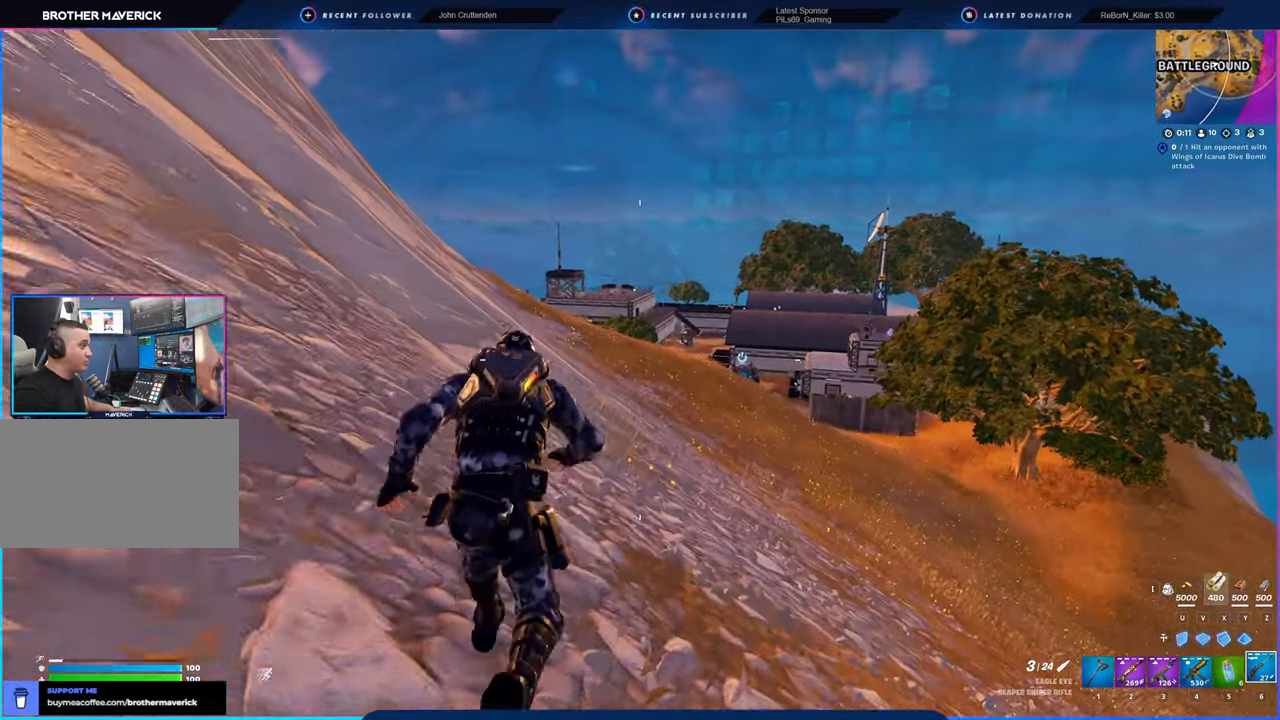
{"keys": [], "mouse": [], "mouse_move": "right", "events": []}
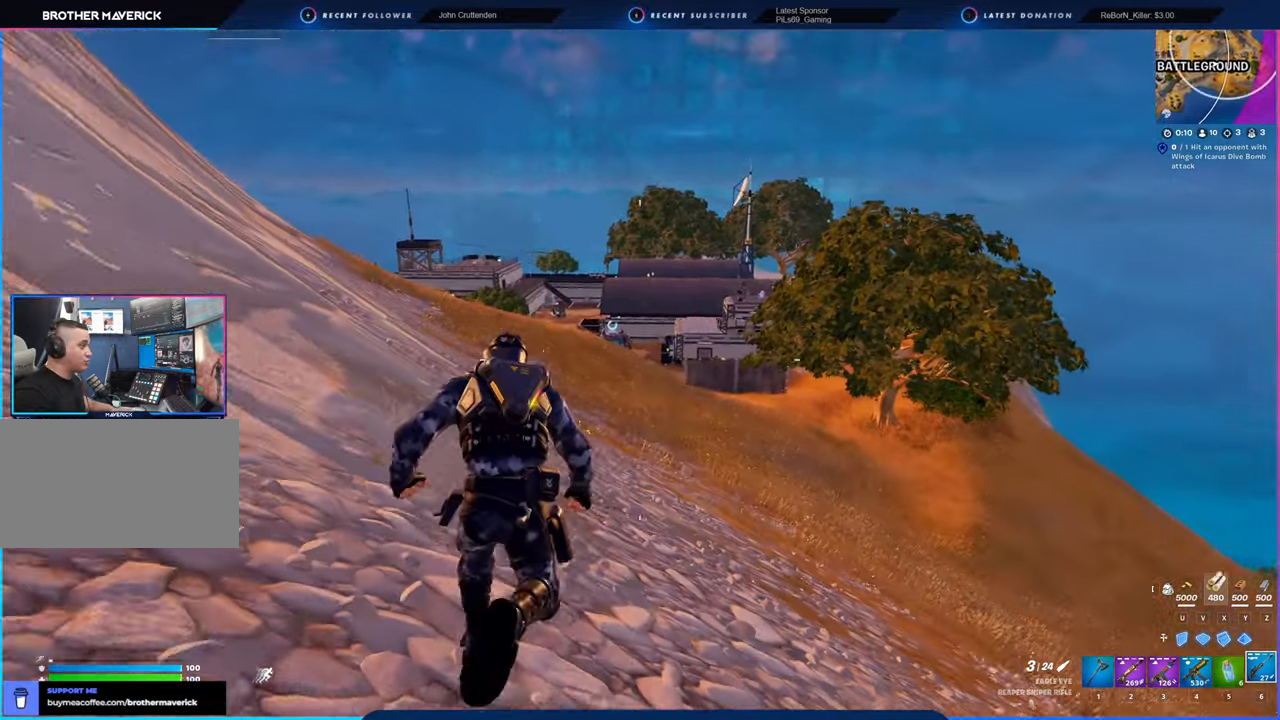
{"keys": [], "mouse": [], "mouse_move": "still", "events": [[100, "c", "down"], [283, "c", "up"]]}
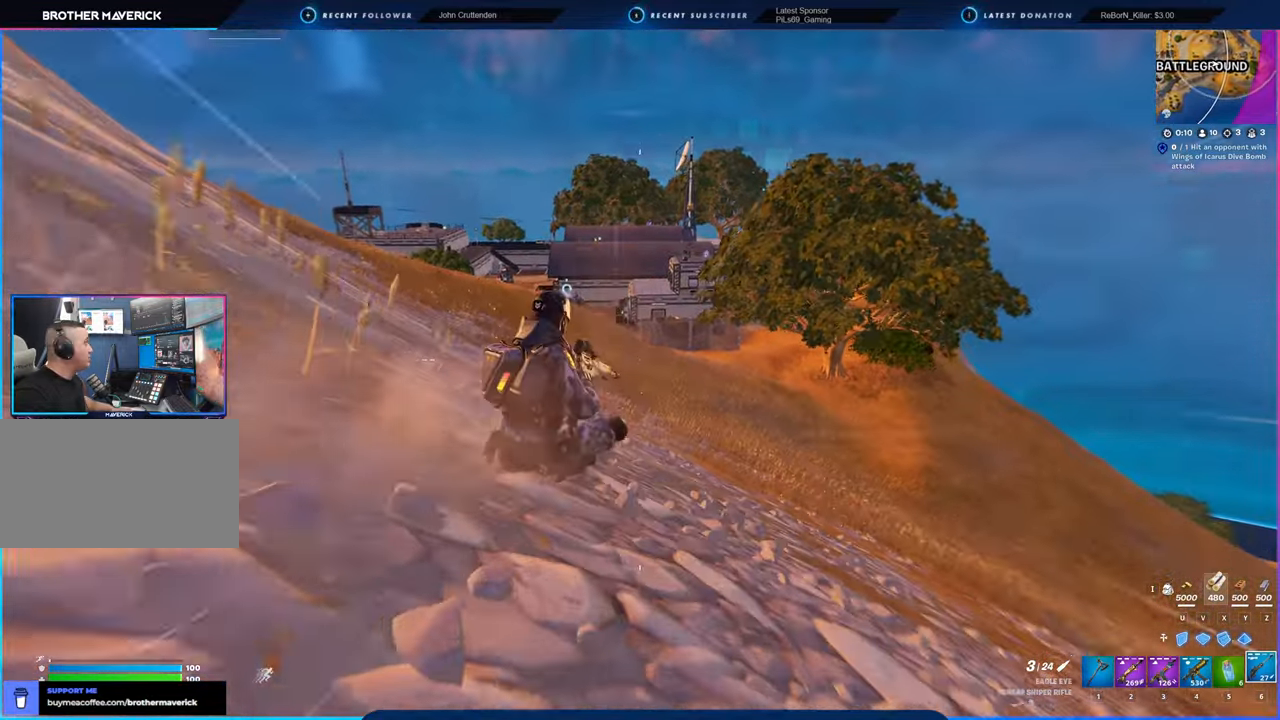
{"keys": ["space"], "mouse": [], "mouse_move": "still", "events": [[383, "space", "down"]]}
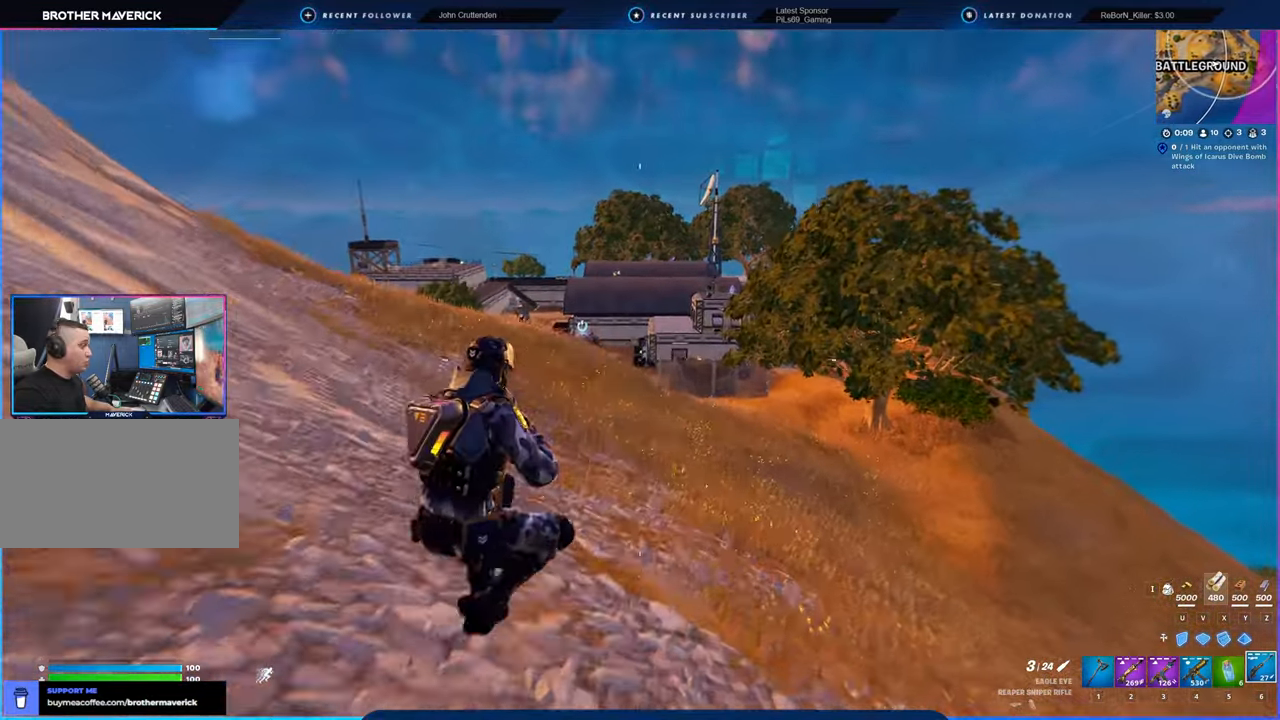
{"keys": [], "mouse": [], "mouse_move": "still", "events": [[83, "space", "up"]]}
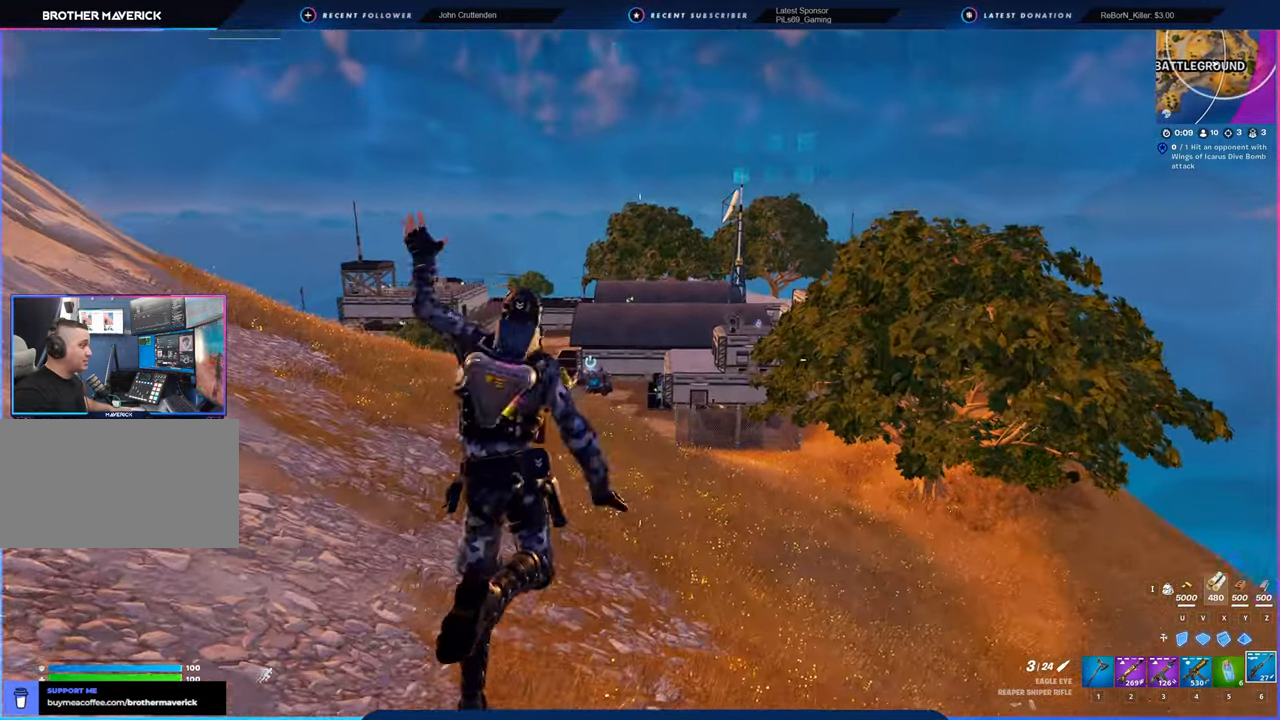
{"keys": [], "mouse": [], "mouse_move": "still", "events": []}
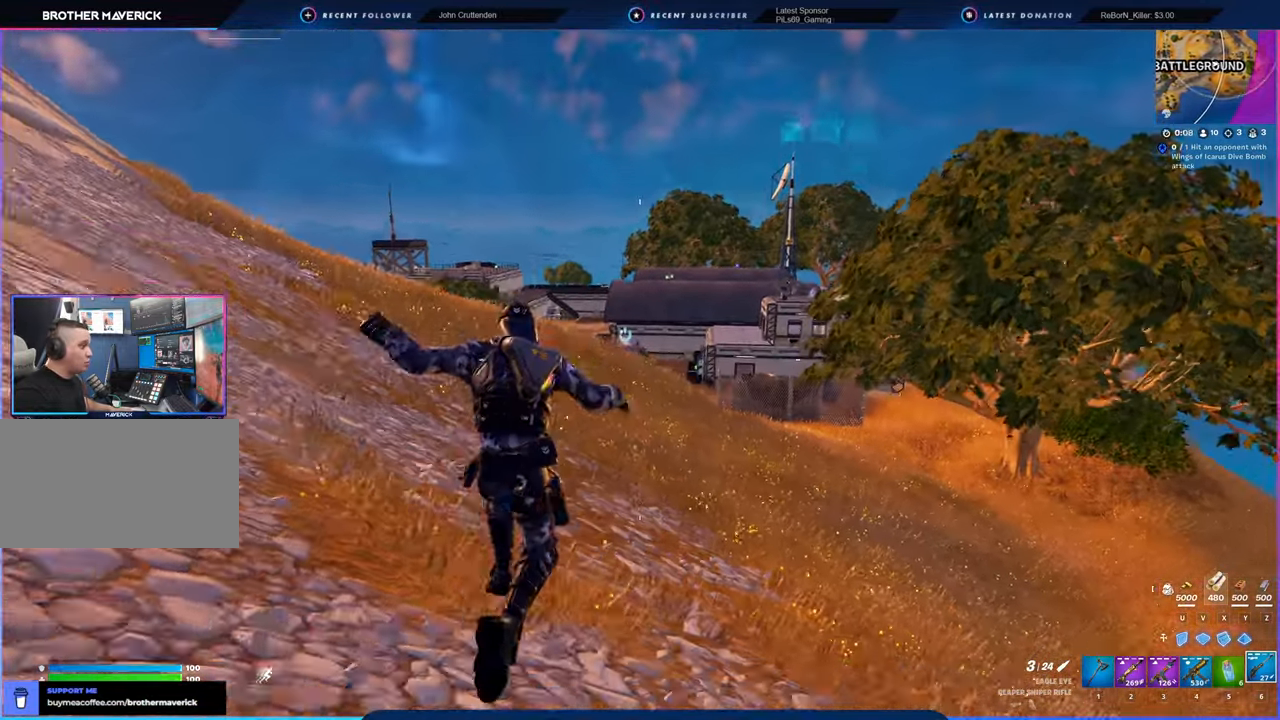
{"keys": [], "mouse": [], "mouse_move": "still", "events": []}
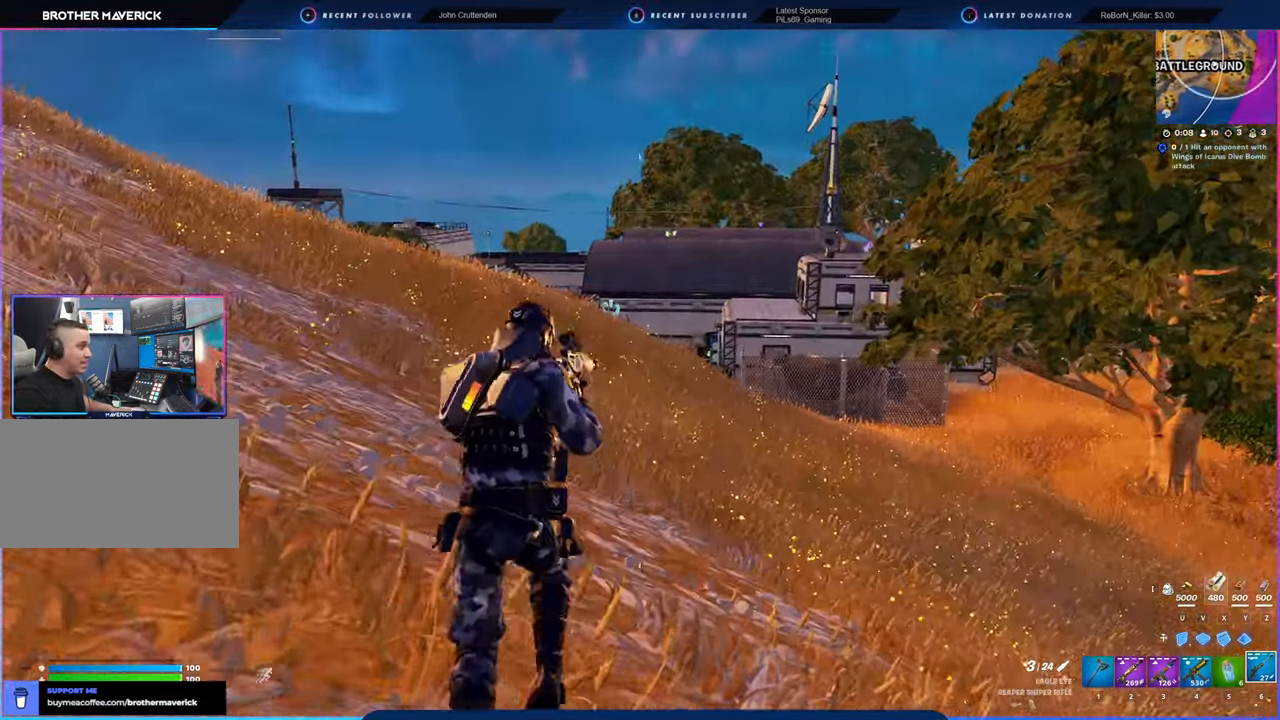
{"keys": [], "mouse": [], "mouse_move": "still", "events": [[133, "space", "down"], [283, "space", "up"]]}
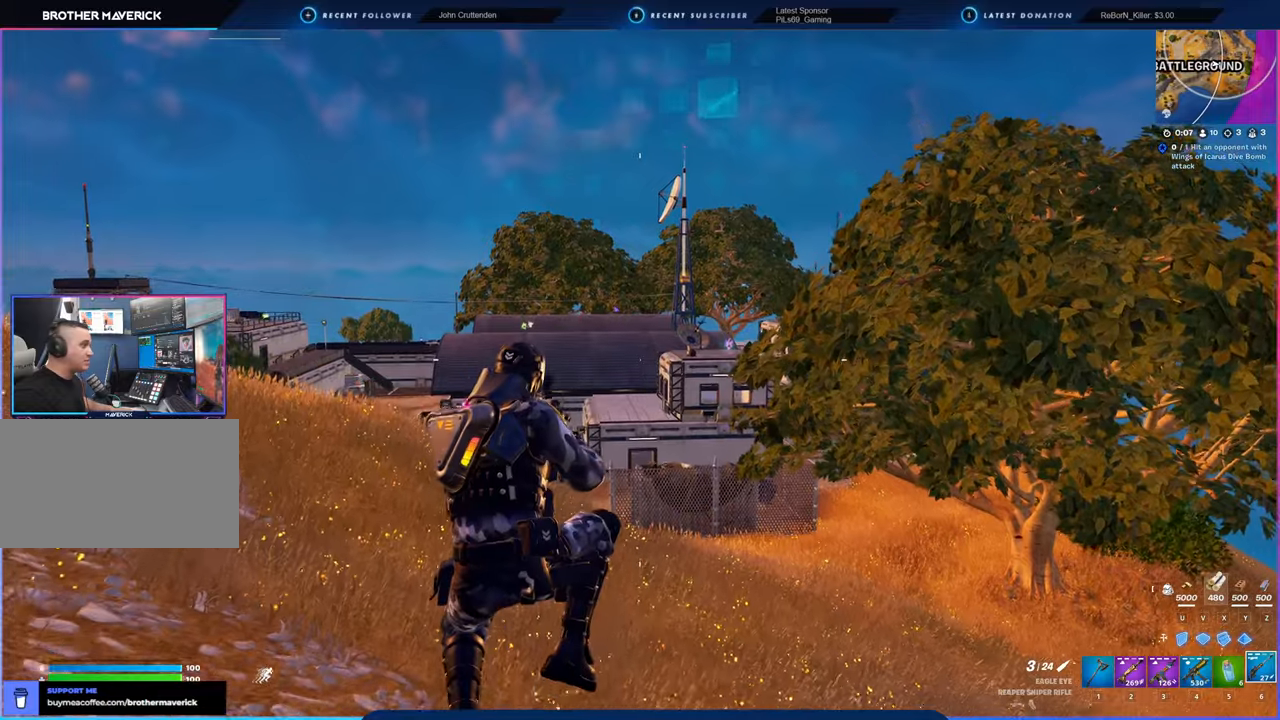
{"keys": [], "mouse": [], "mouse_move": "still", "events": []}
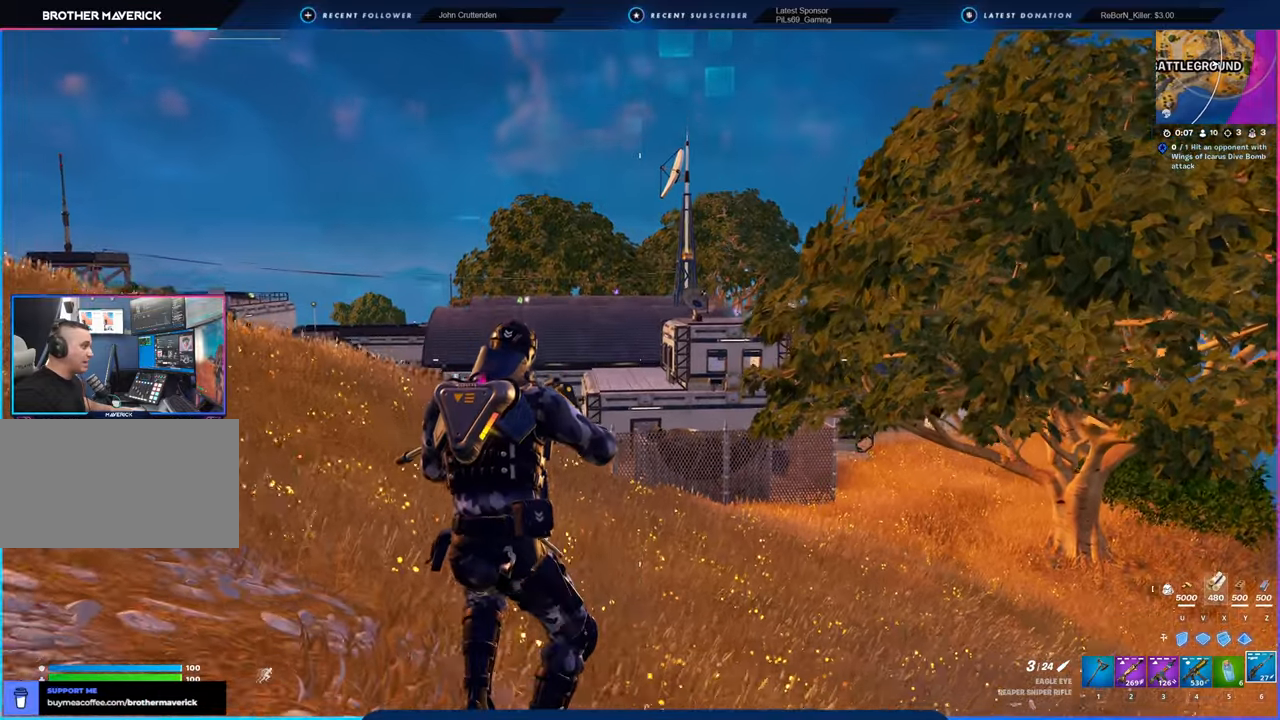
{"keys": [], "mouse": [], "mouse_move": "still", "events": []}
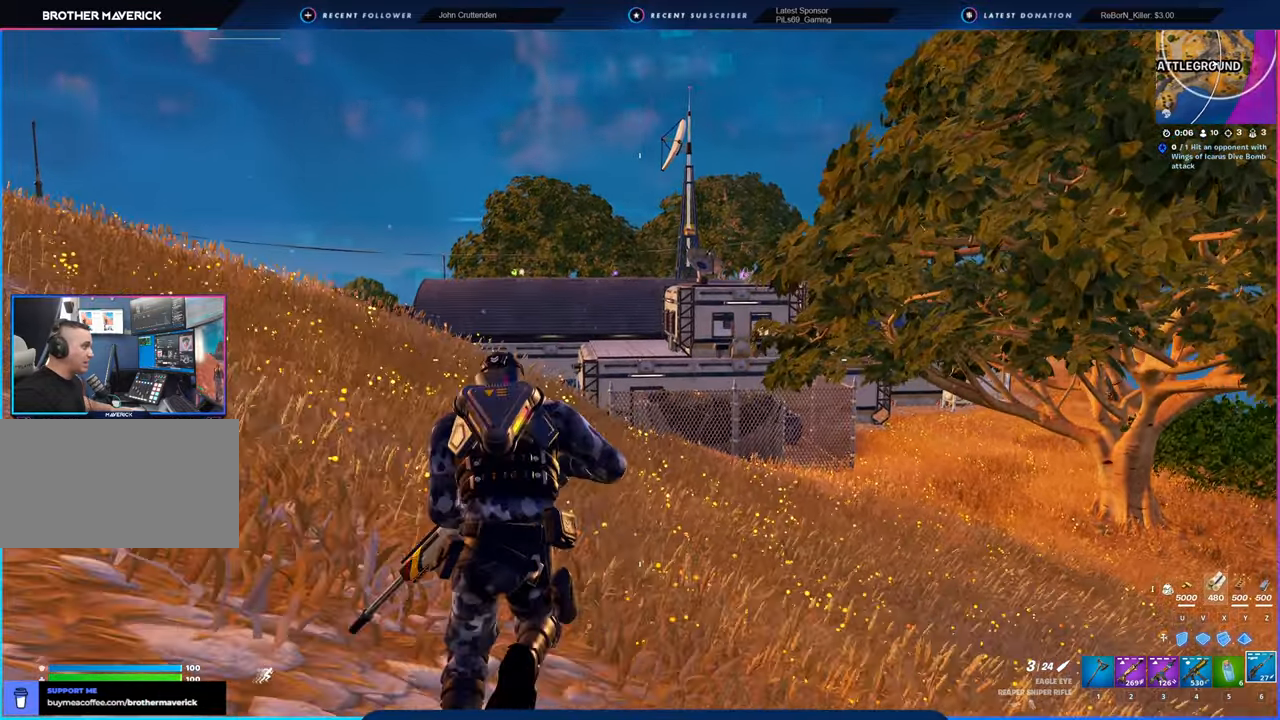
{"keys": [], "mouse": [], "mouse_move": "still", "events": [[133, "space", "down"], [283, "space", "up"]]}
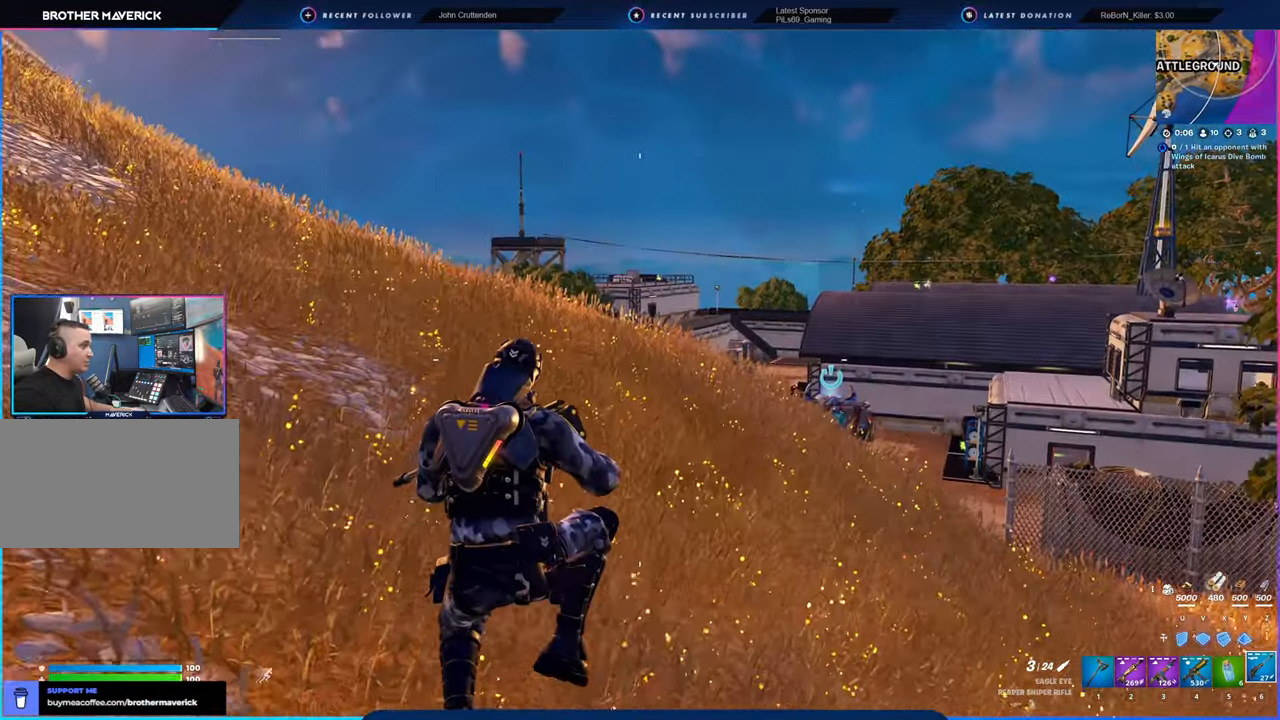
{"keys": [], "mouse": [], "mouse_move": "still", "events": []}
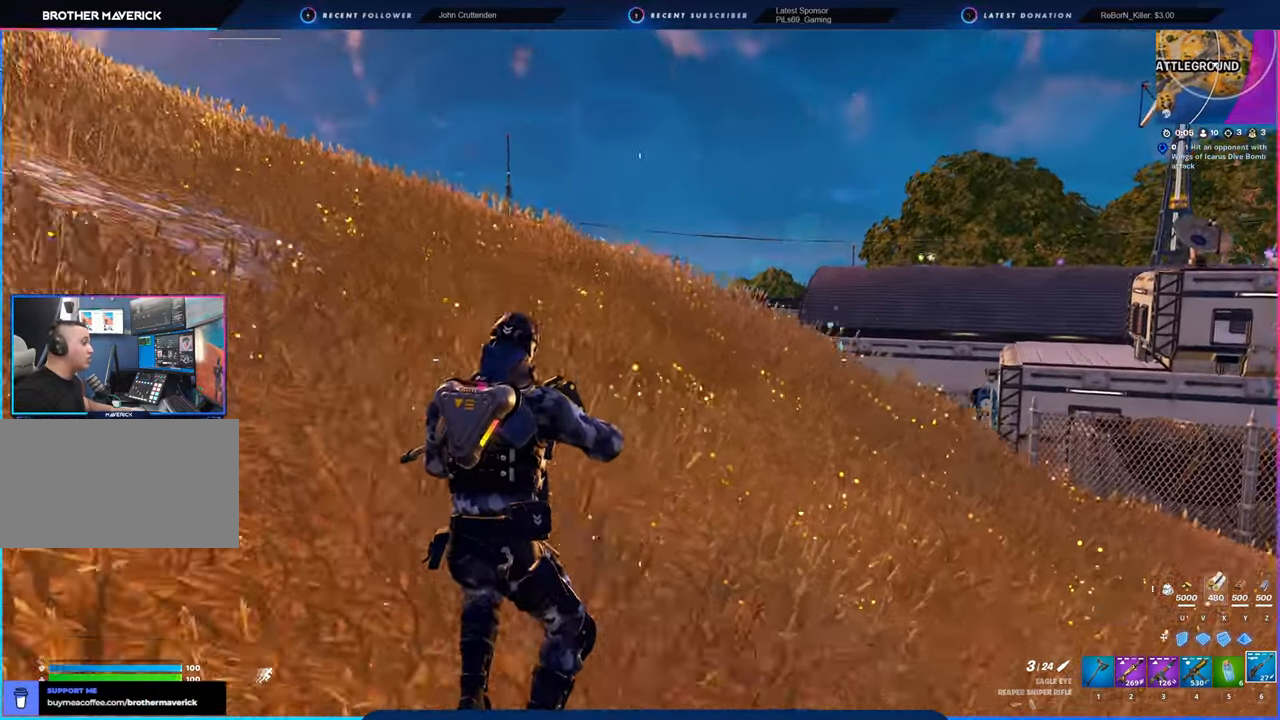
{"keys": [], "mouse": [], "mouse_move": "still", "events": []}